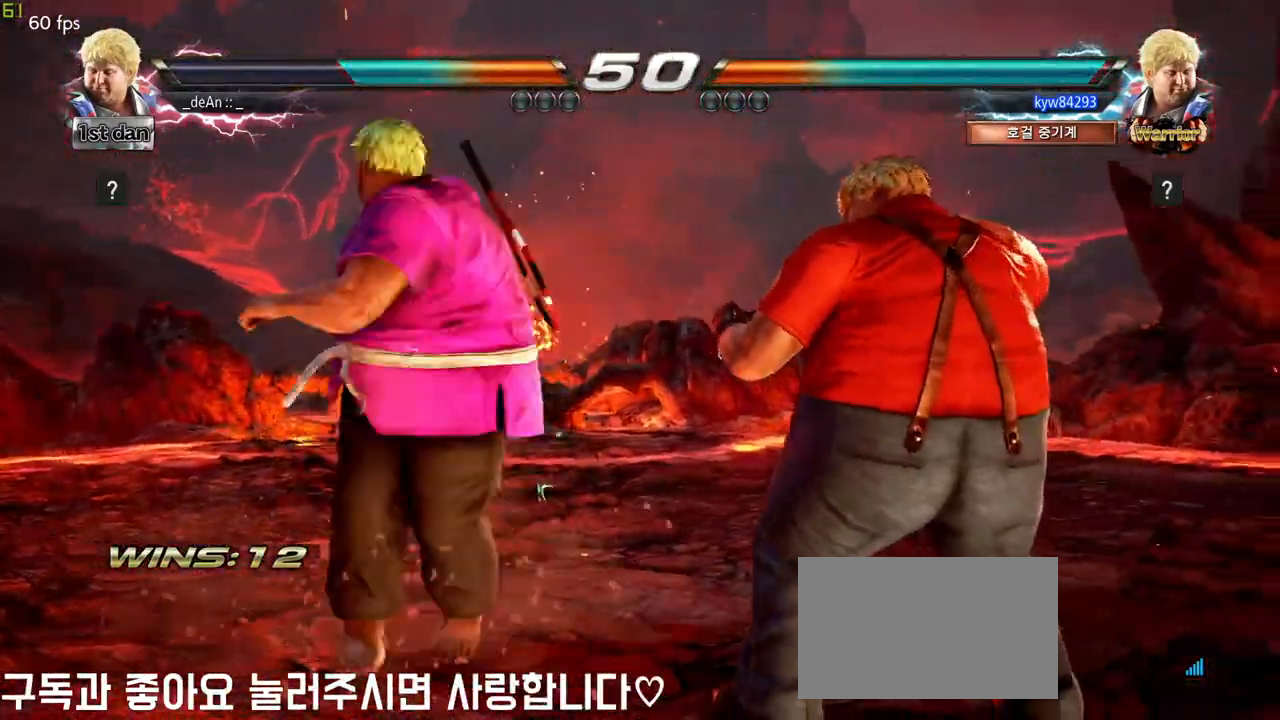
Gameplay with a controller (arcade stick); each line is a JSON object with the inputs held at the frame after it (dt_ms = milliseconds from this image to that frame). "events" lists button and stick changes between this image and that frame as [ms after this image, input, new state], when the widget could be followed in between. Not read: L3 R3 other_buttons.
{"dt_ms": 500, "buttons": [], "left_stick": "center", "events": [[233, "CIRCLE", "up"]]}
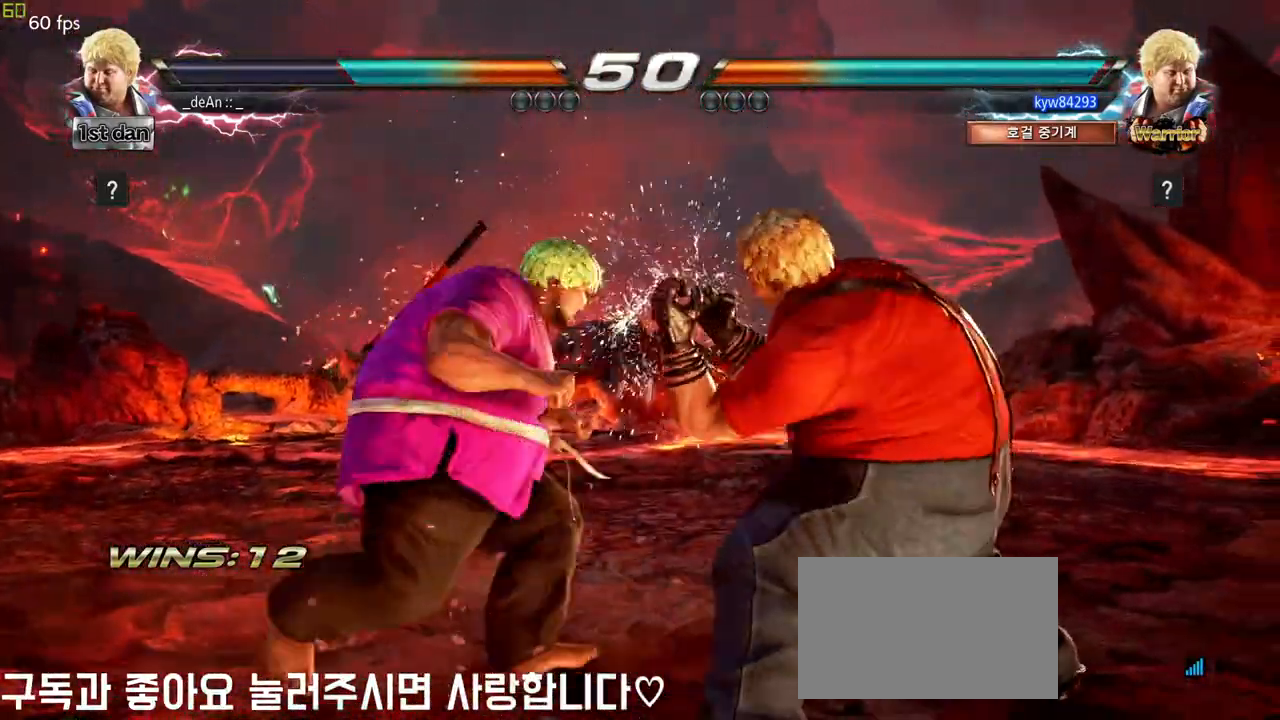
{"dt_ms": 500, "buttons": [], "left_stick": "left", "events": [[100, "left_stick", "left"]]}
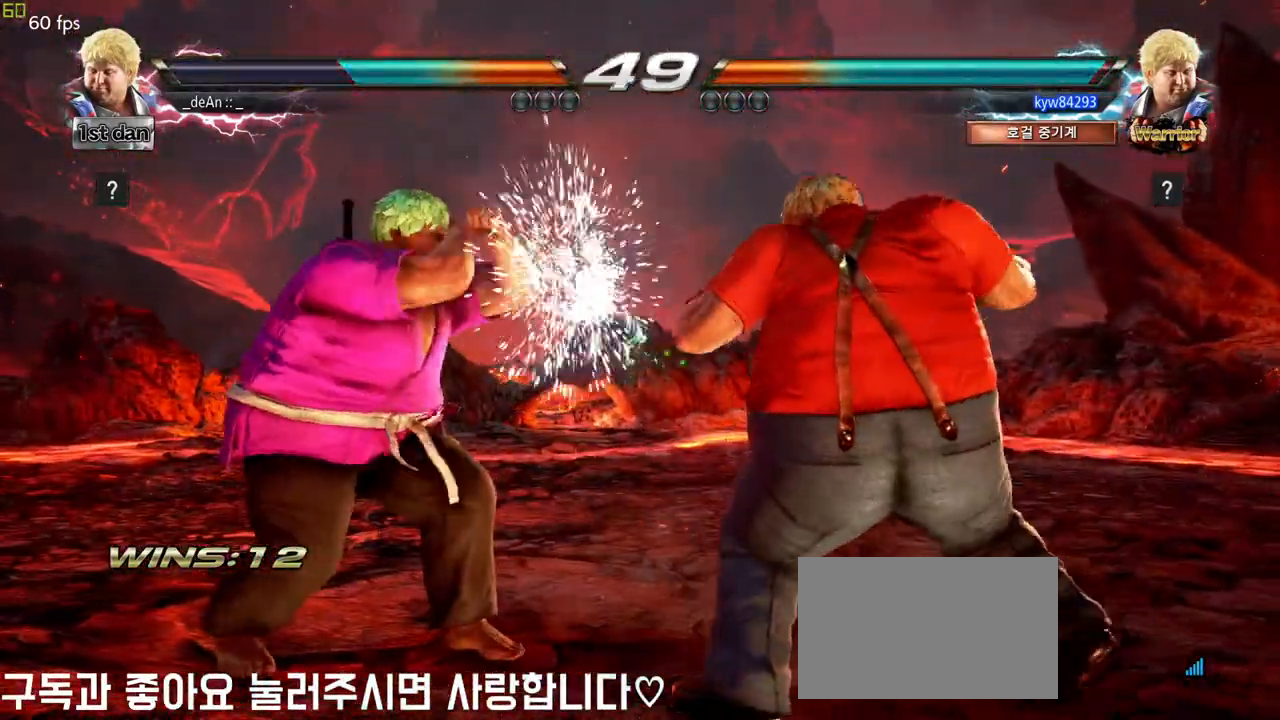
{"dt_ms": 500, "buttons": ["SQUARE"], "left_stick": "center", "events": [[200, "SQUARE", "down"], [200, "left_stick", "center"]]}
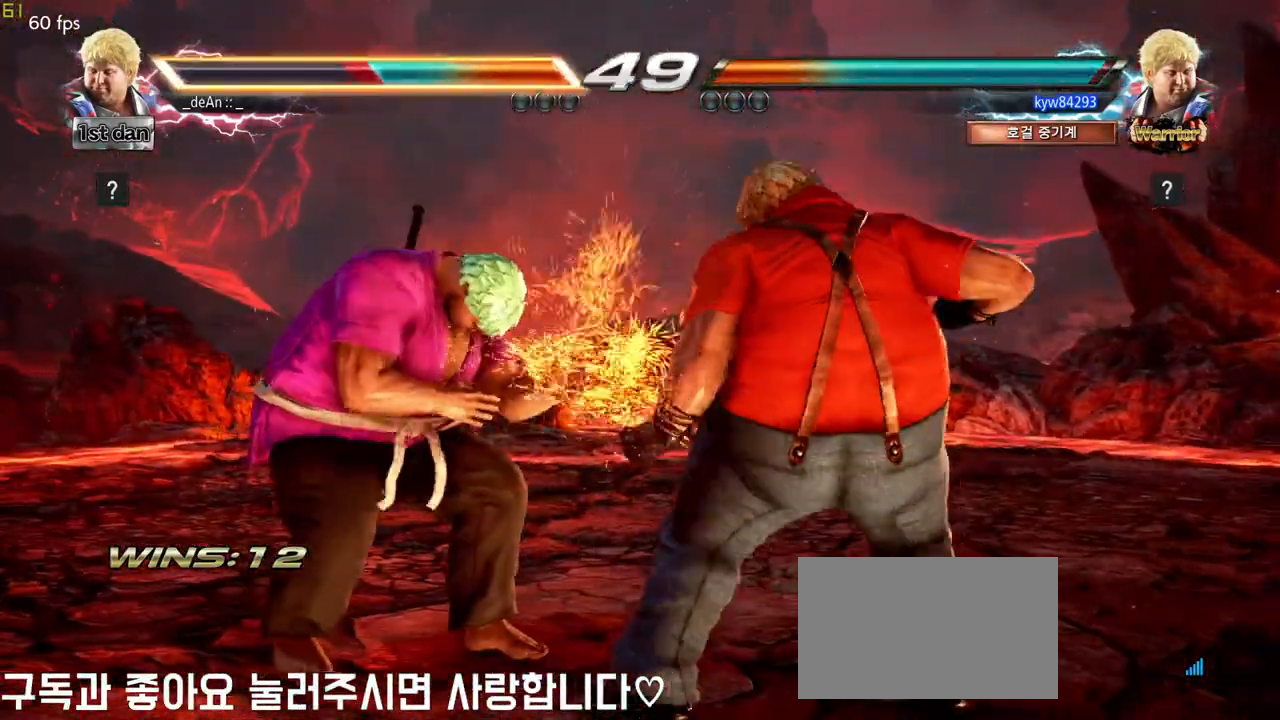
{"dt_ms": 500, "buttons": [], "left_stick": "left", "events": [[17, "SQUARE", "up"], [100, "left_stick", "left"]]}
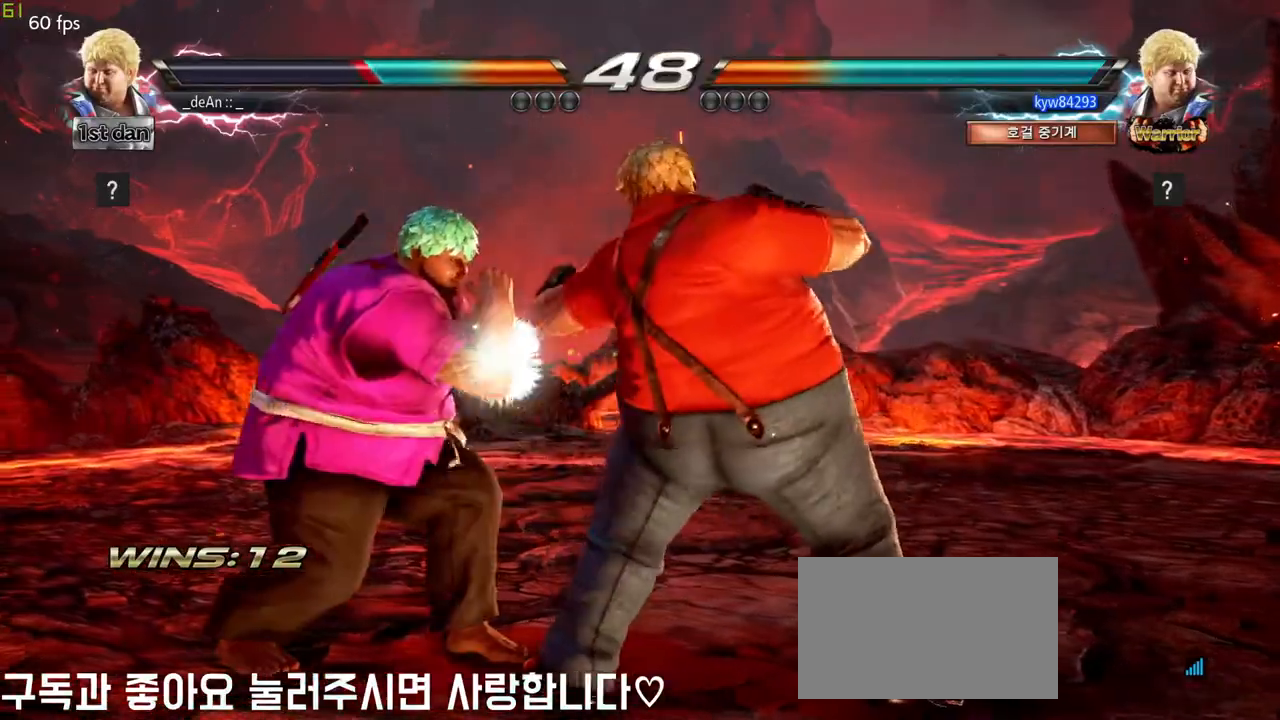
{"dt_ms": 500, "buttons": [], "left_stick": "left", "events": []}
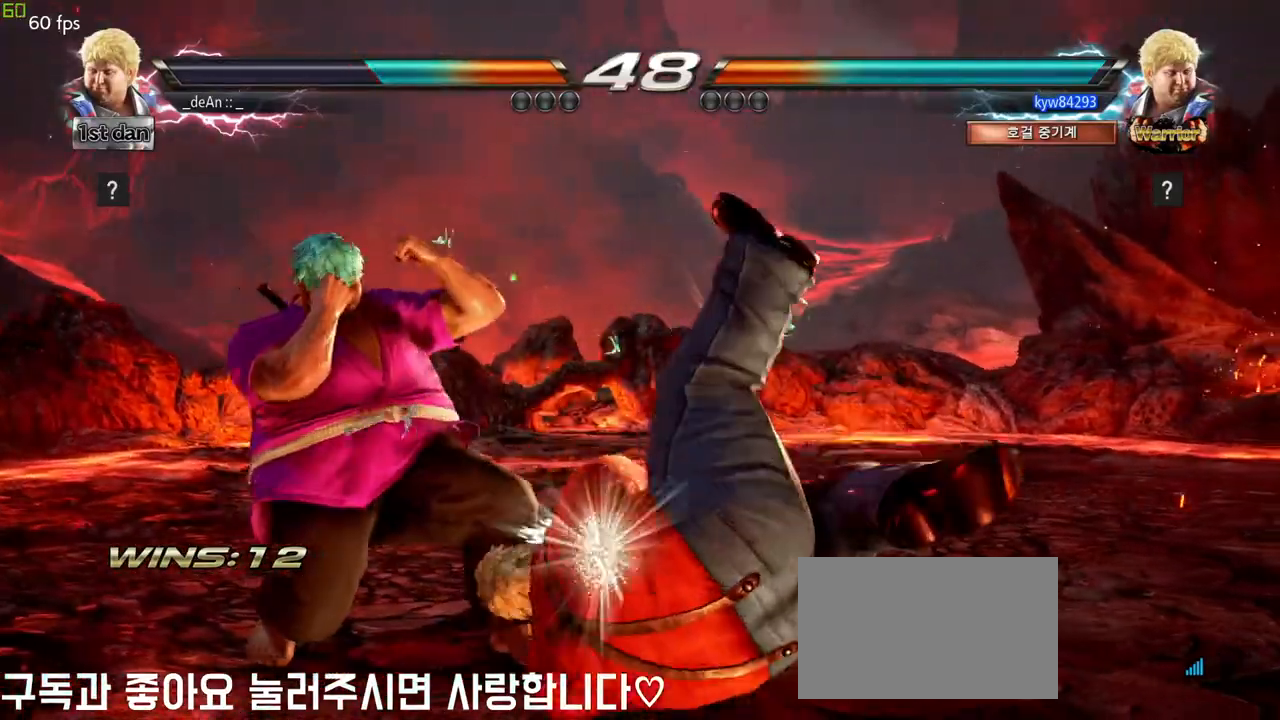
{"dt_ms": 500, "buttons": [], "left_stick": "center", "events": [[83, "left_stick", "center"], [183, "left_stick", "down"], [200, "CIRCLE", "down"], [283, "CIRCLE", "up"], [400, "CIRCLE", "down"], [433, "CIRCLE", "up"], [483, "left_stick", "center"]]}
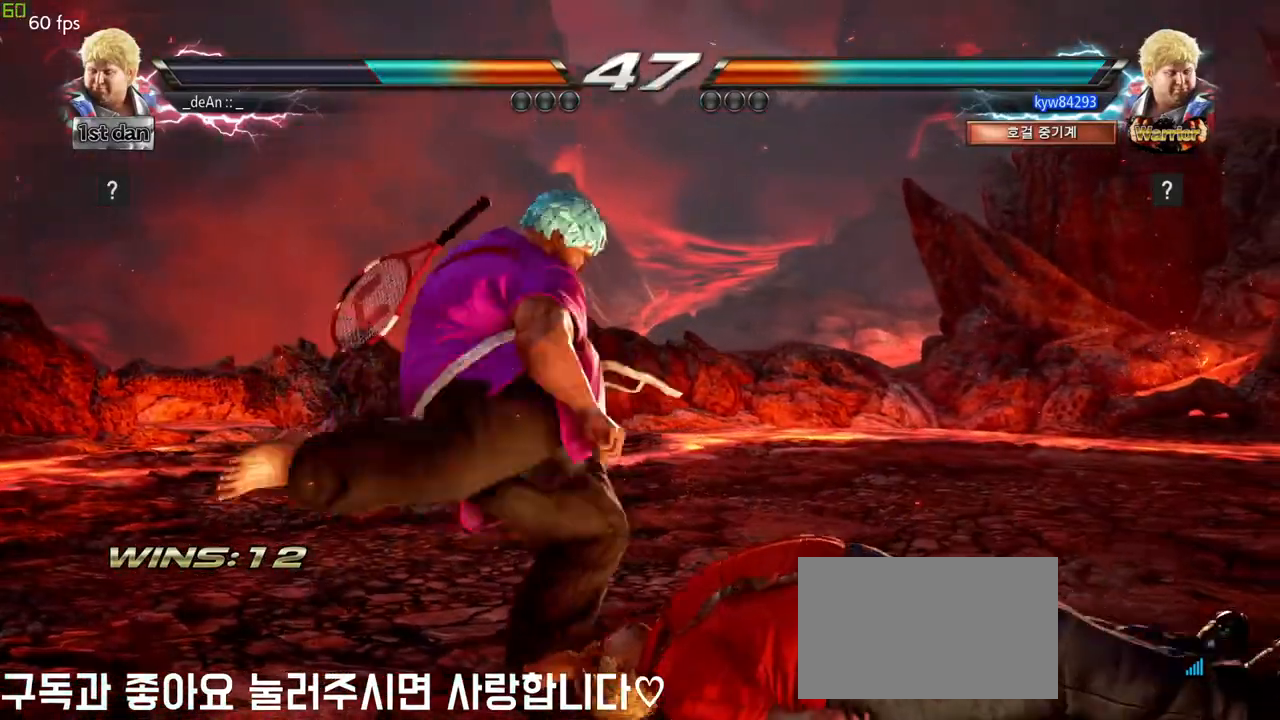
{"dt_ms": 500, "buttons": [], "left_stick": "right", "events": [[483, "left_stick", "right"]]}
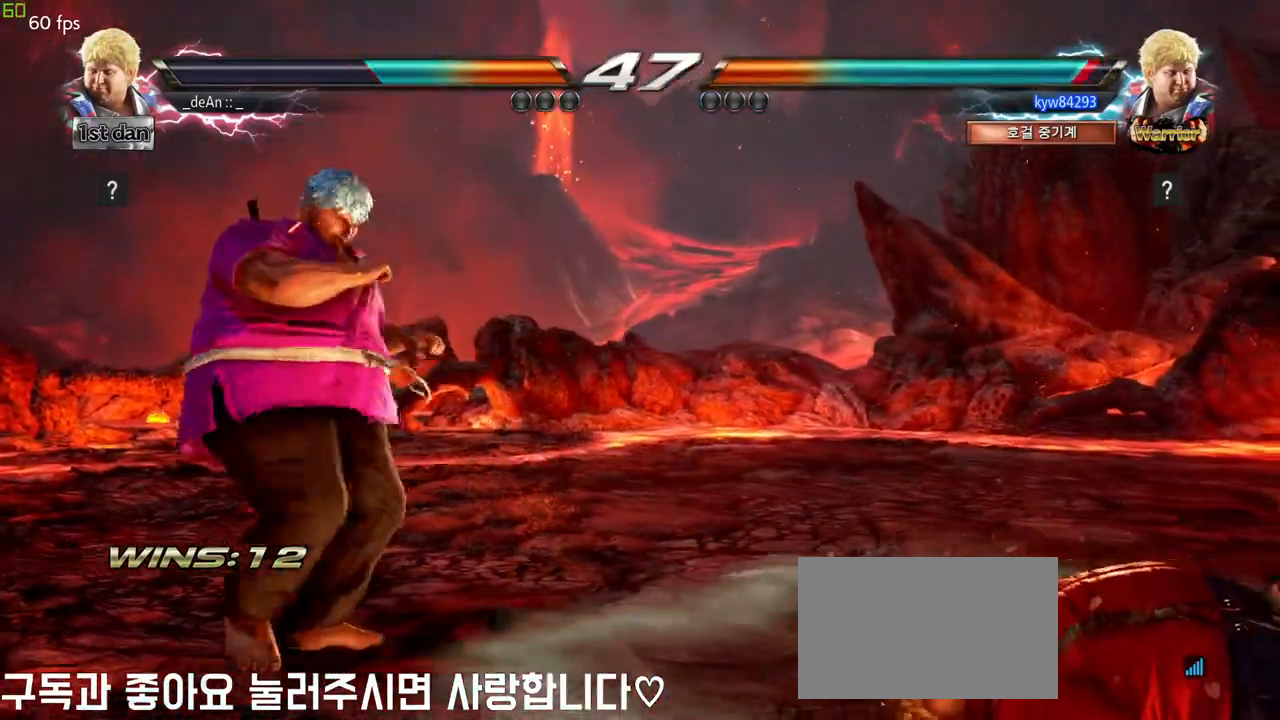
{"dt_ms": 500, "buttons": [], "left_stick": "up-right", "events": [[50, "left_stick", "center"], [183, "left_stick", "right"], [383, "left_stick", "up-right"], [433, "SQUARE", "down"], [433, "TRIANGLE", "down"], [483, "SQUARE", "up"], [483, "TRIANGLE", "up"]]}
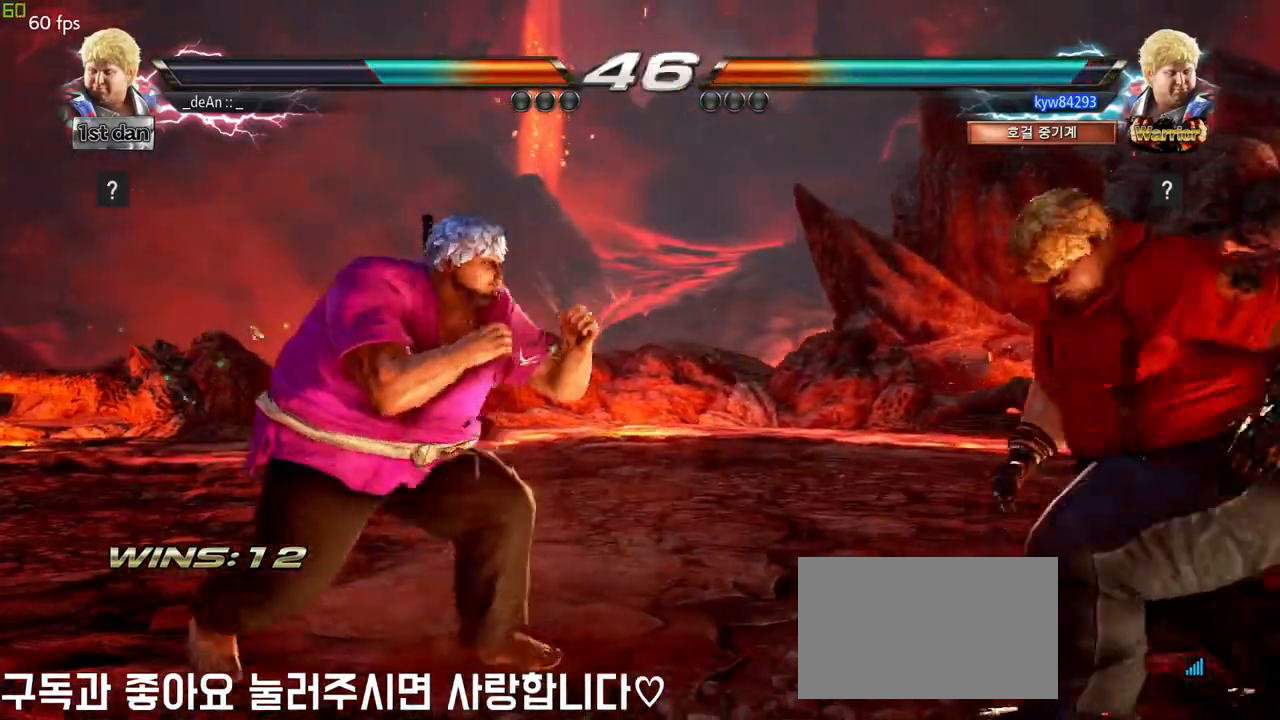
{"dt_ms": 1000, "buttons": [], "left_stick": "center", "events": [[50, "left_stick", "center"], [133, "CIRCLE", "down"], [200, "CIRCLE", "up"], [250, "CIRCLE", "down"], [350, "CIRCLE", "up"], [383, "CIRCLE", "down"], [483, "CIRCLE", "up"], [550, "CIRCLE", "down"], [833, "CIRCLE", "up"]]}
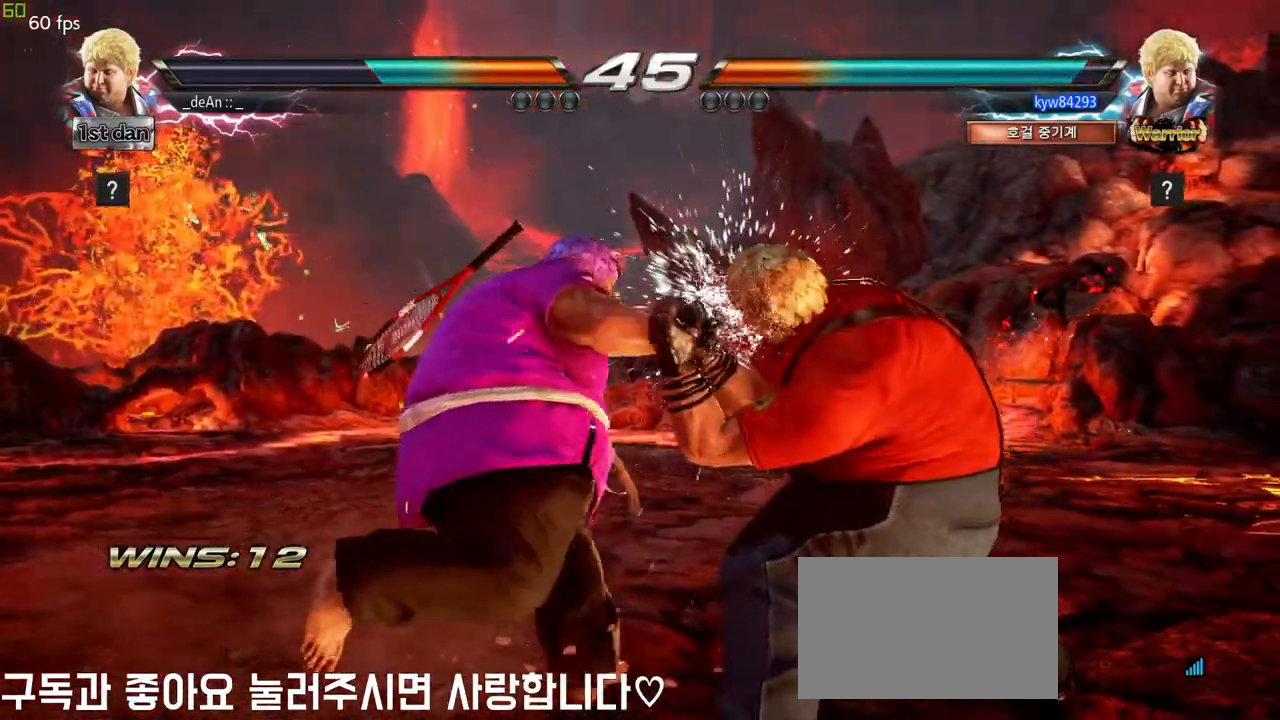
{"dt_ms": 500, "buttons": [], "left_stick": "left", "events": [[33, "left_stick", "left"]]}
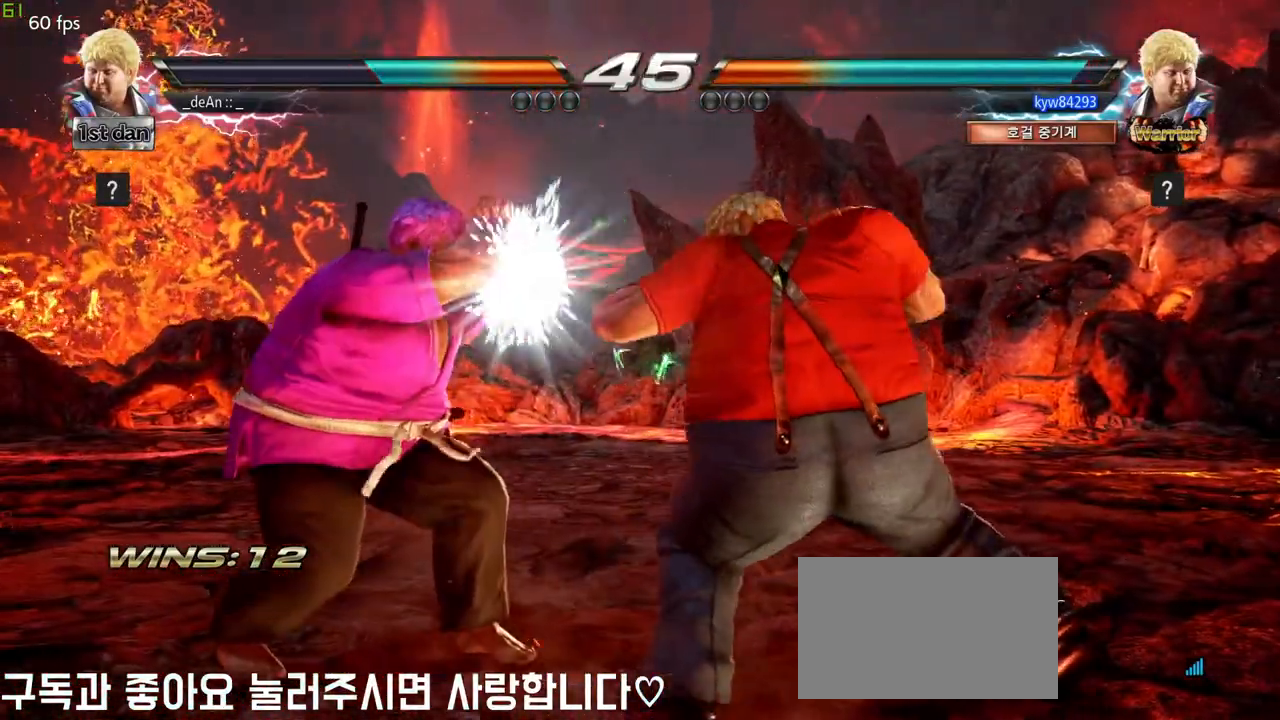
{"dt_ms": 500, "buttons": [], "left_stick": "left", "events": []}
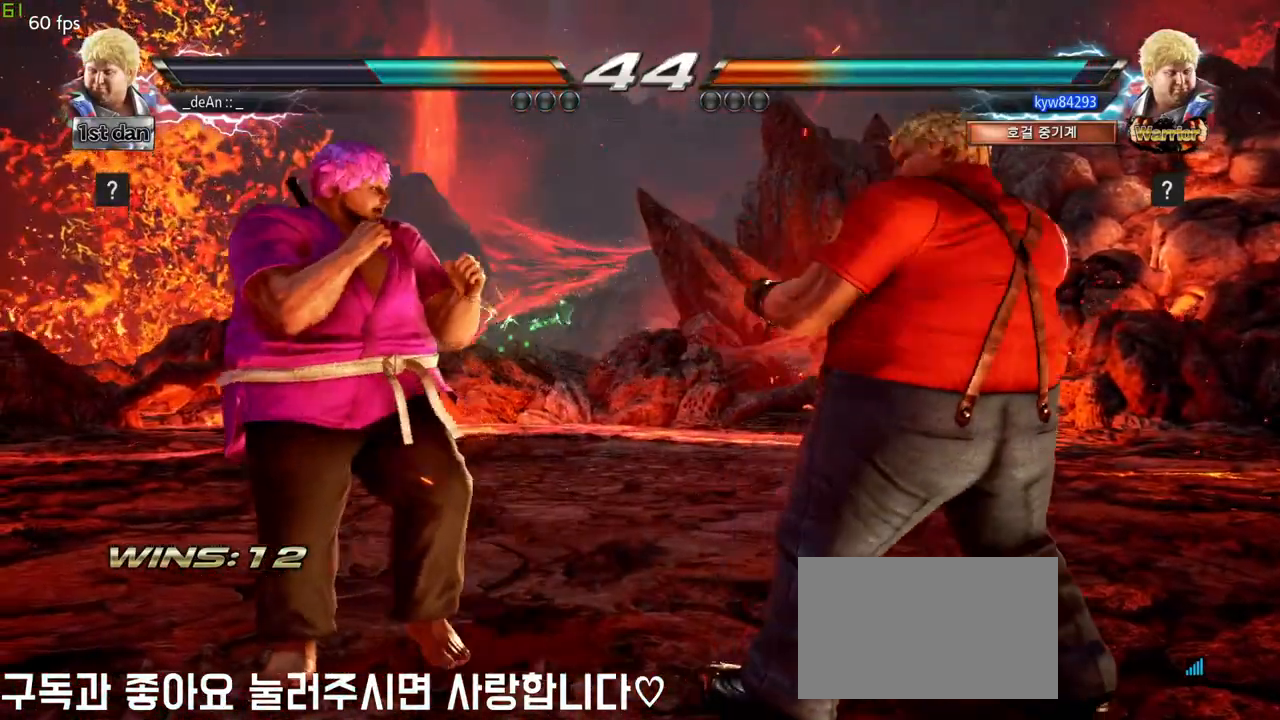
{"dt_ms": 500, "buttons": [], "left_stick": "center", "events": [[150, "left_stick", "center"], [417, "left_stick", "right"], [483, "left_stick", "center"]]}
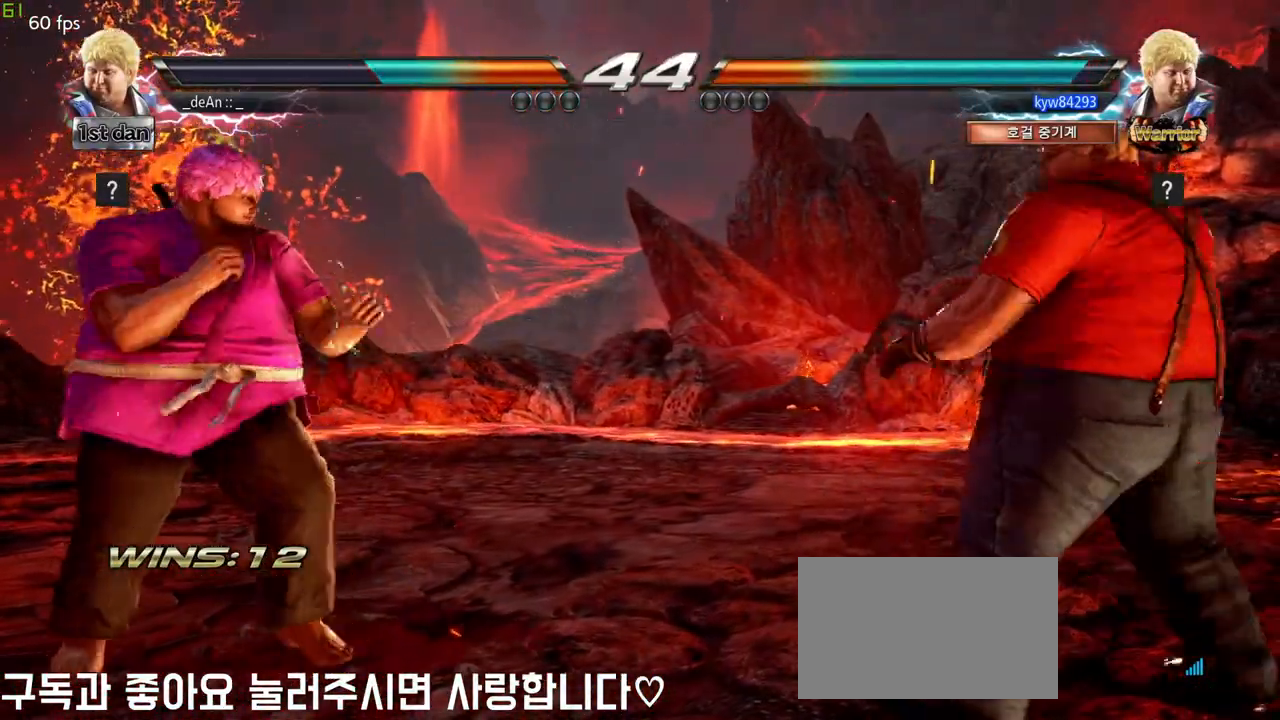
{"dt_ms": 500, "buttons": [], "left_stick": "center", "events": [[50, "left_stick", "right"], [200, "TRIANGLE", "down"], [350, "left_stick", "center"], [383, "TRIANGLE", "up"]]}
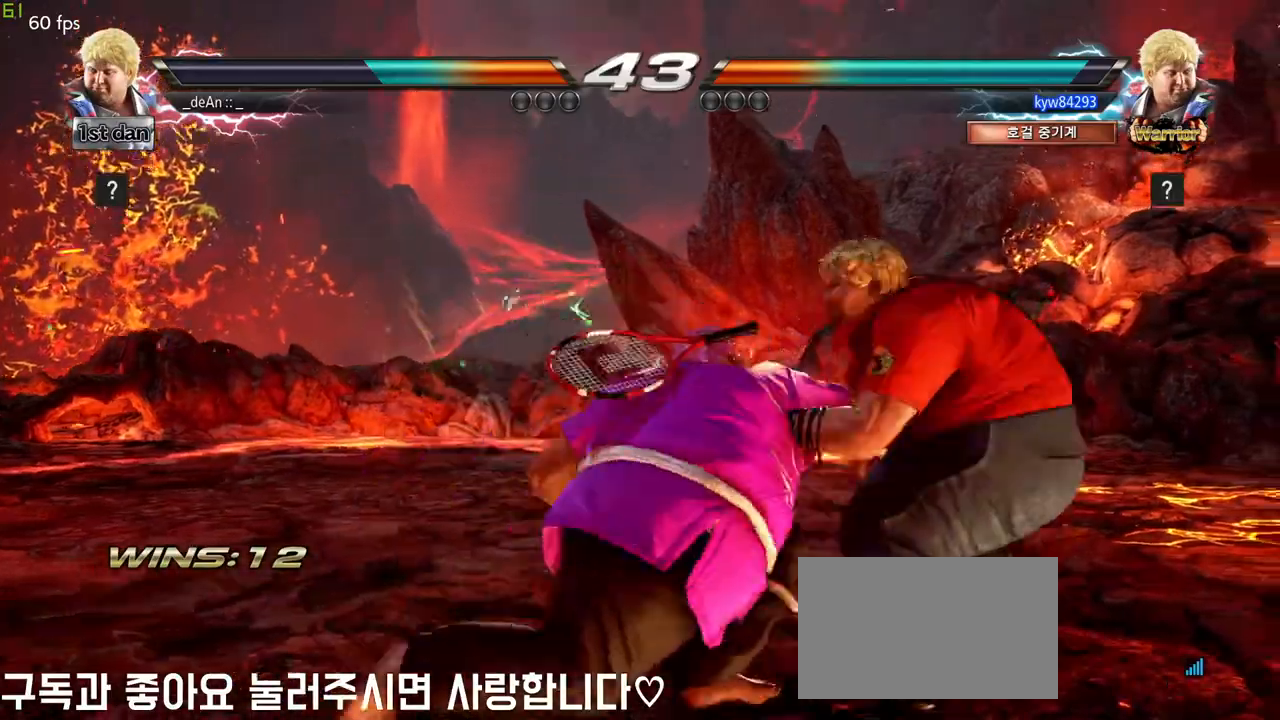
{"dt_ms": 500, "buttons": [], "left_stick": "down", "events": [[467, "left_stick", "down"]]}
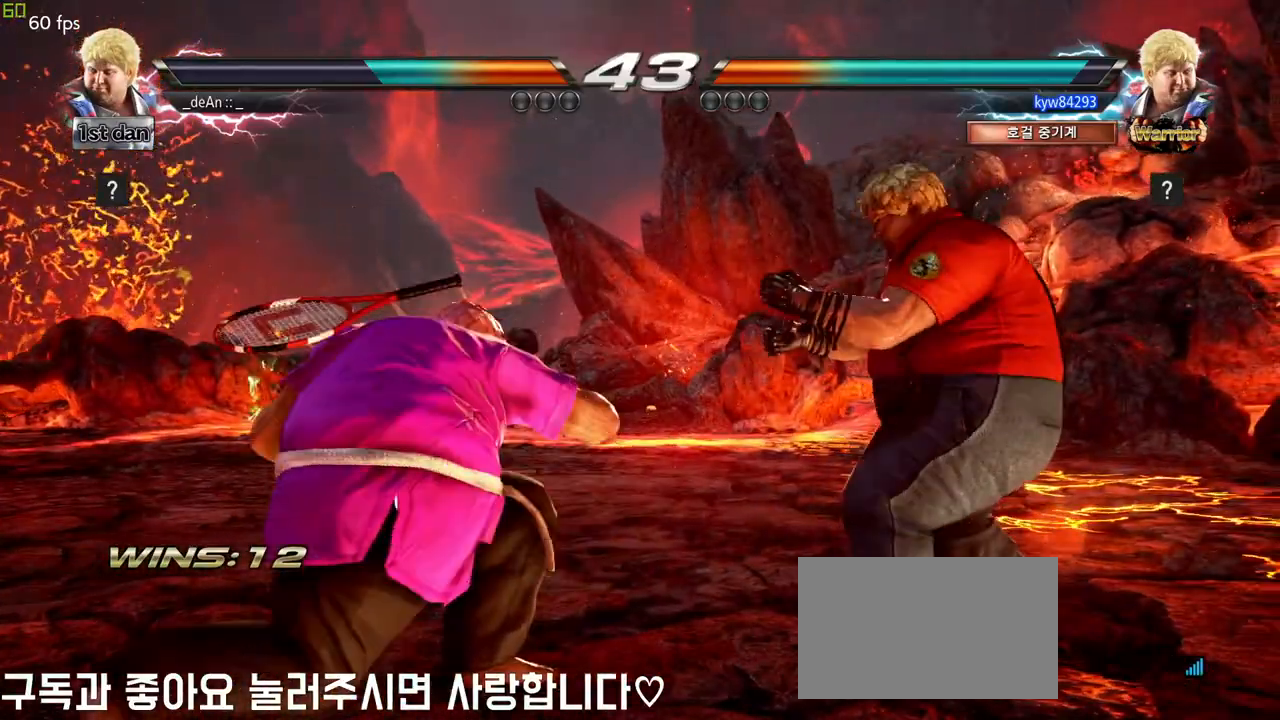
{"dt_ms": 500, "buttons": [], "left_stick": "center", "events": [[50, "left_stick", "center"], [167, "SQUARE", "down"], [167, "TRIANGLE", "down"], [217, "SQUARE", "up"], [233, "TRIANGLE", "up"]]}
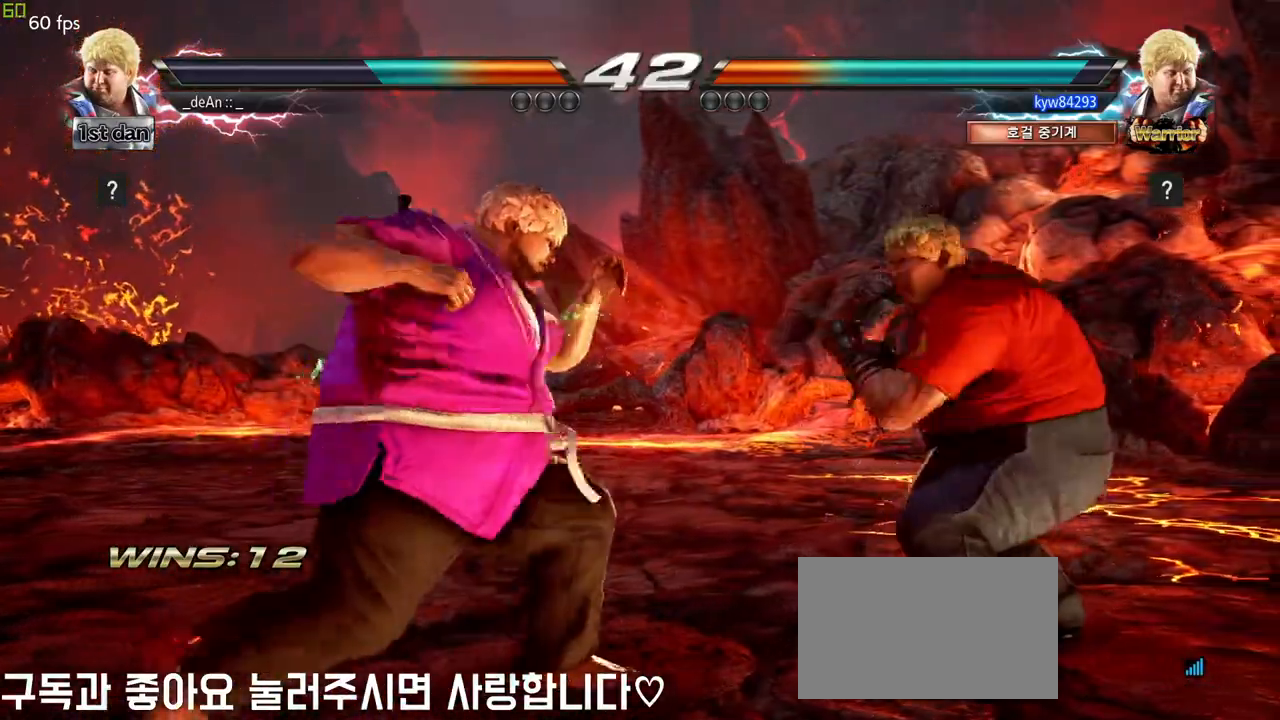
{"dt_ms": 500, "buttons": [], "left_stick": "left", "events": [[300, "left_stick", "left"], [417, "left_stick", "center"], [500, "left_stick", "left"]]}
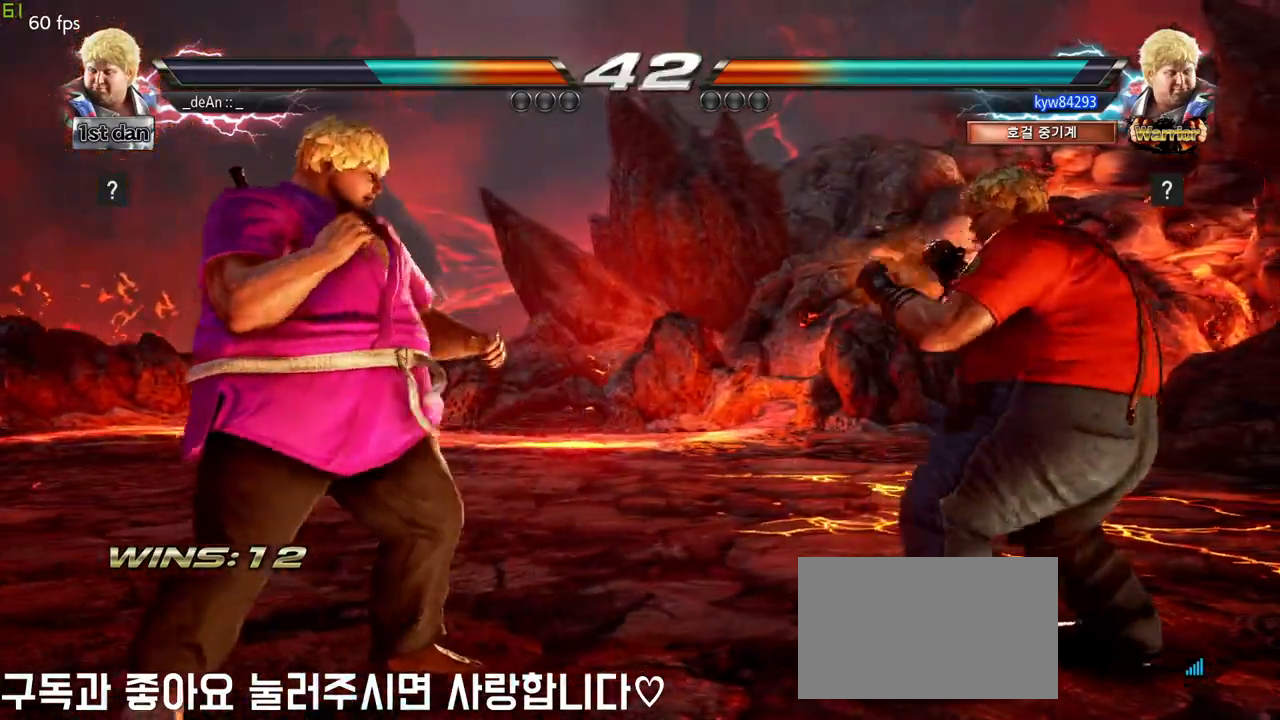
{"dt_ms": 500, "buttons": [], "left_stick": "right", "events": [[133, "left_stick", "center"], [250, "left_stick", "right"], [317, "left_stick", "center"], [400, "left_stick", "right"]]}
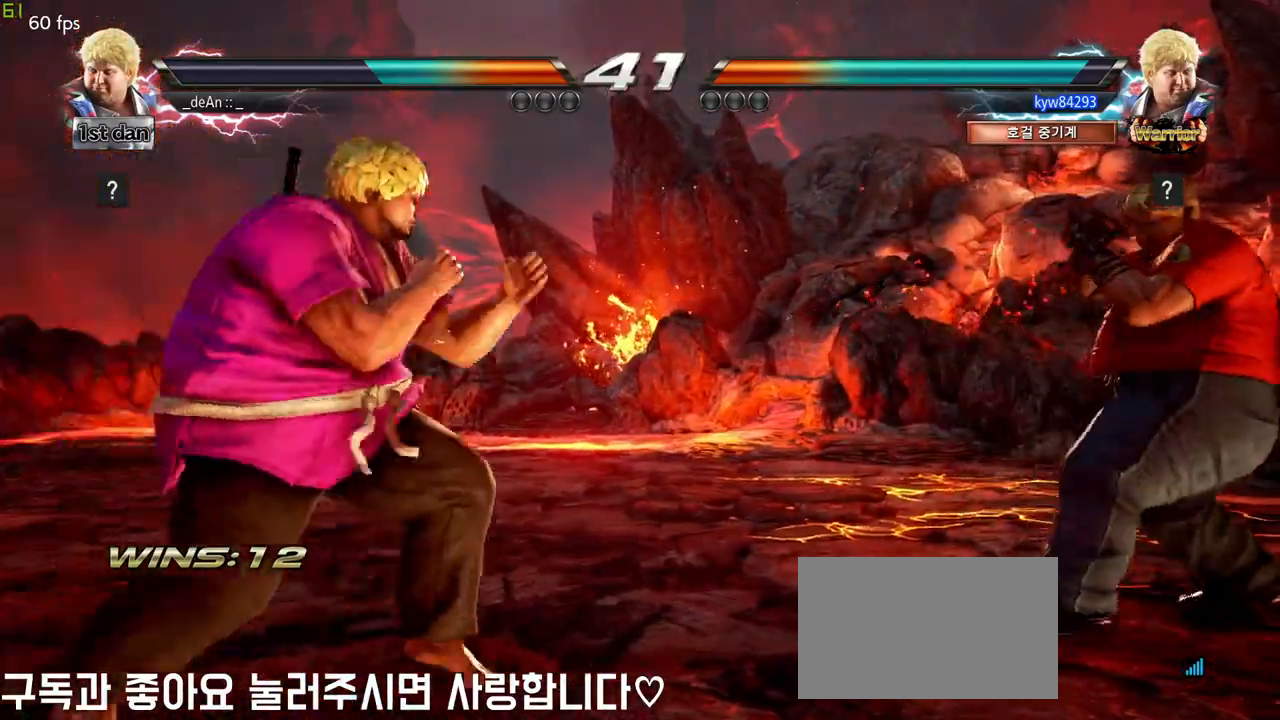
{"dt_ms": 500, "buttons": [], "left_stick": "left", "events": [[150, "left_stick", "center"], [200, "SQUARE", "down"], [333, "SQUARE", "up"], [500, "left_stick", "left"]]}
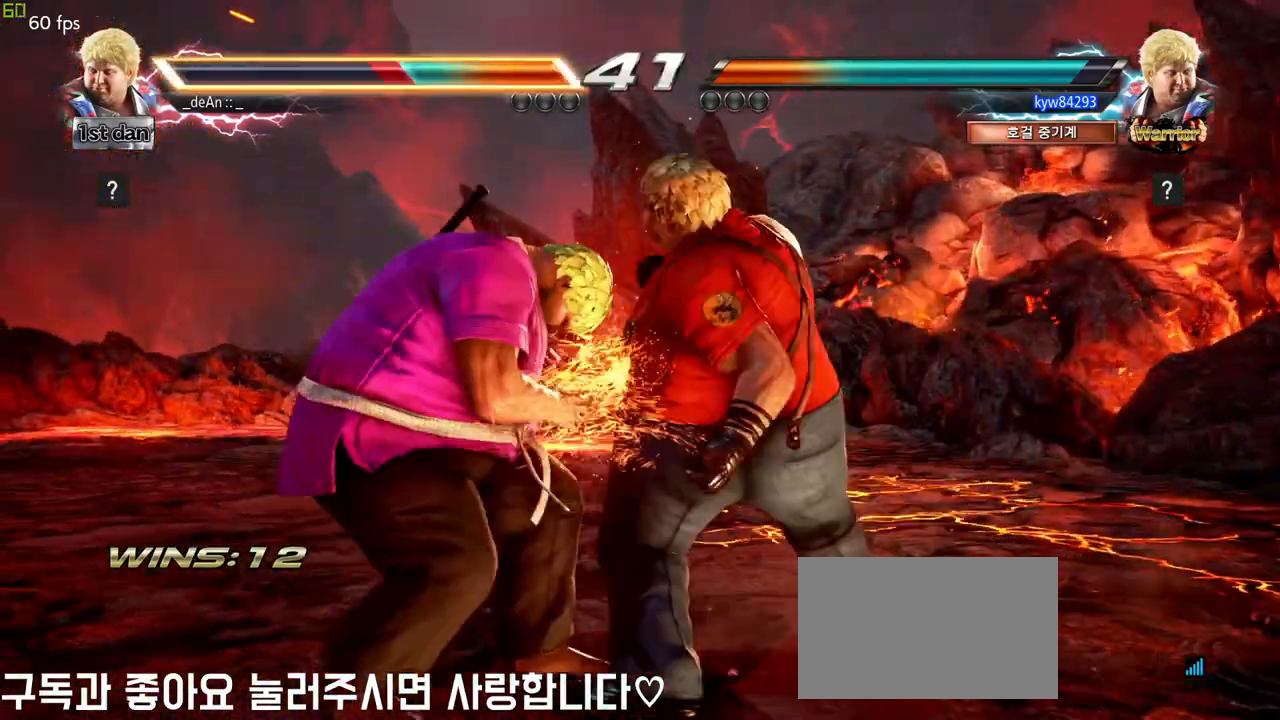
{"dt_ms": 500, "buttons": [], "left_stick": "left", "events": []}
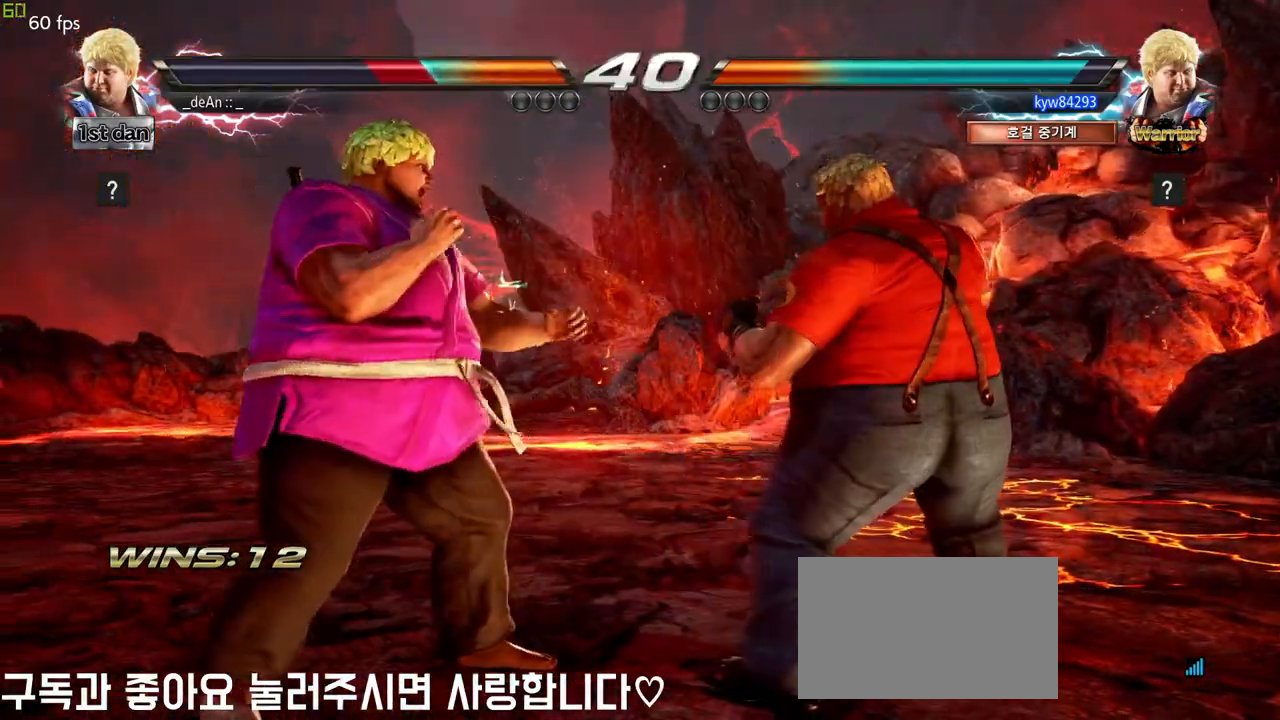
{"dt_ms": 500, "buttons": [], "left_stick": "left", "events": [[17, "left_stick", "center"], [50, "SQUARE", "down"], [200, "SQUARE", "up"], [400, "left_stick", "left"]]}
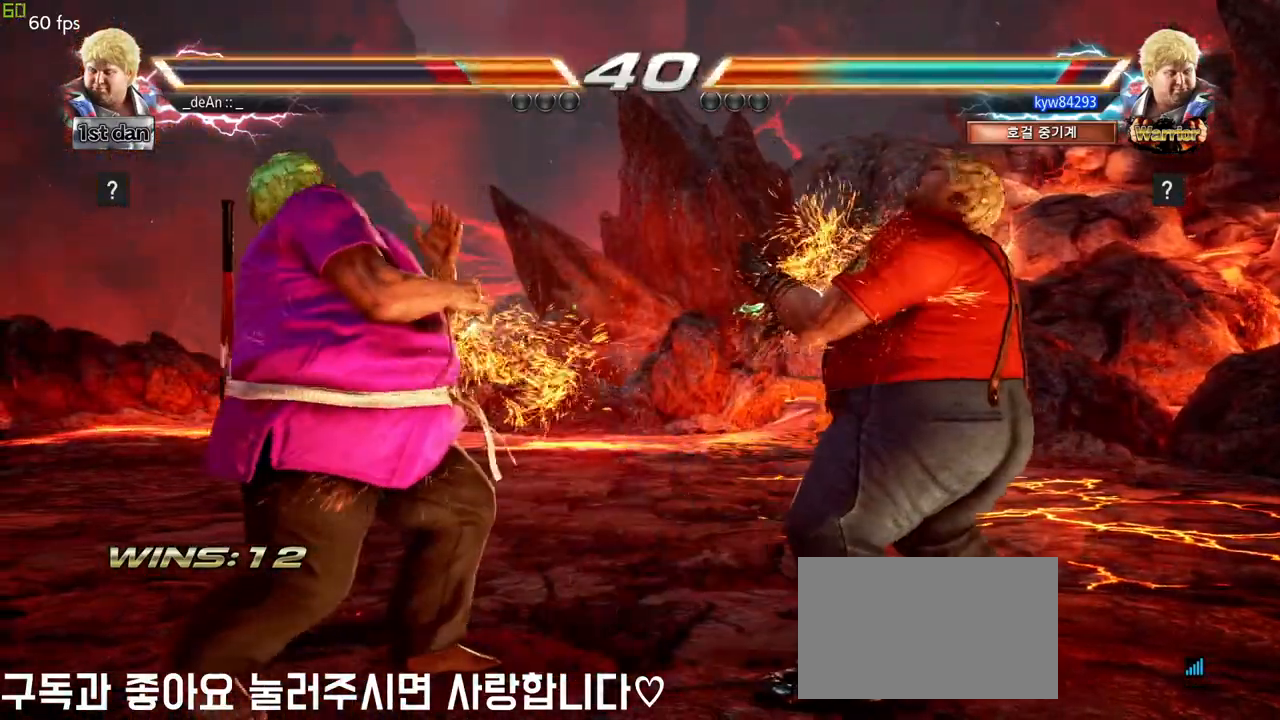
{"dt_ms": 500, "buttons": [], "left_stick": "center", "events": [[183, "left_stick", "center"], [217, "SQUARE", "down"], [400, "SQUARE", "up"]]}
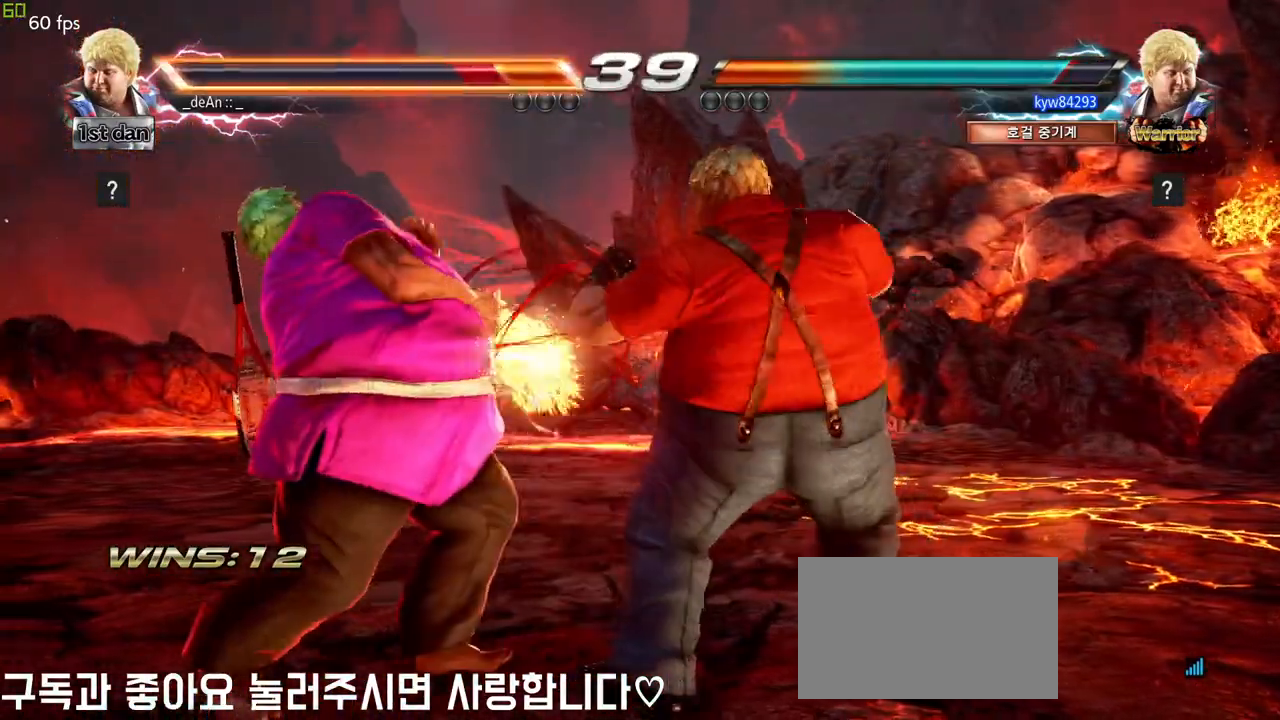
{"dt_ms": 500, "buttons": [], "left_stick": "left", "events": [[117, "left_stick", "left"]]}
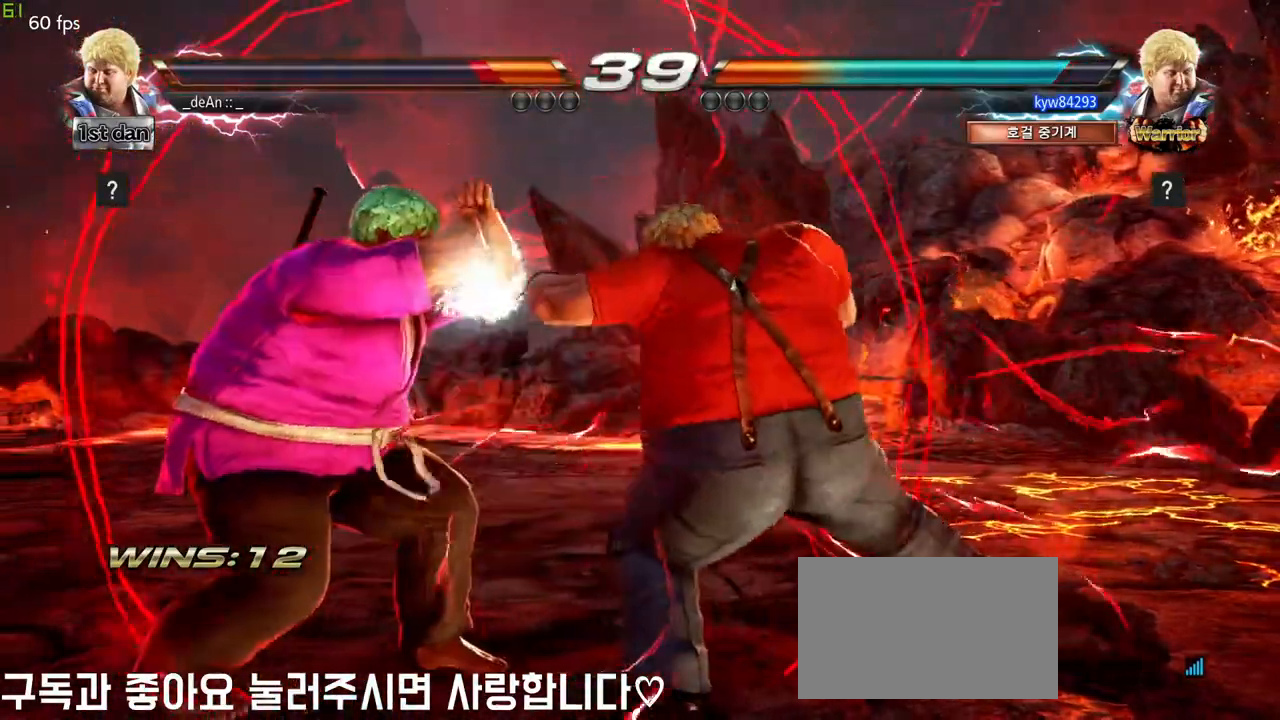
{"dt_ms": 500, "buttons": [], "left_stick": "left", "events": []}
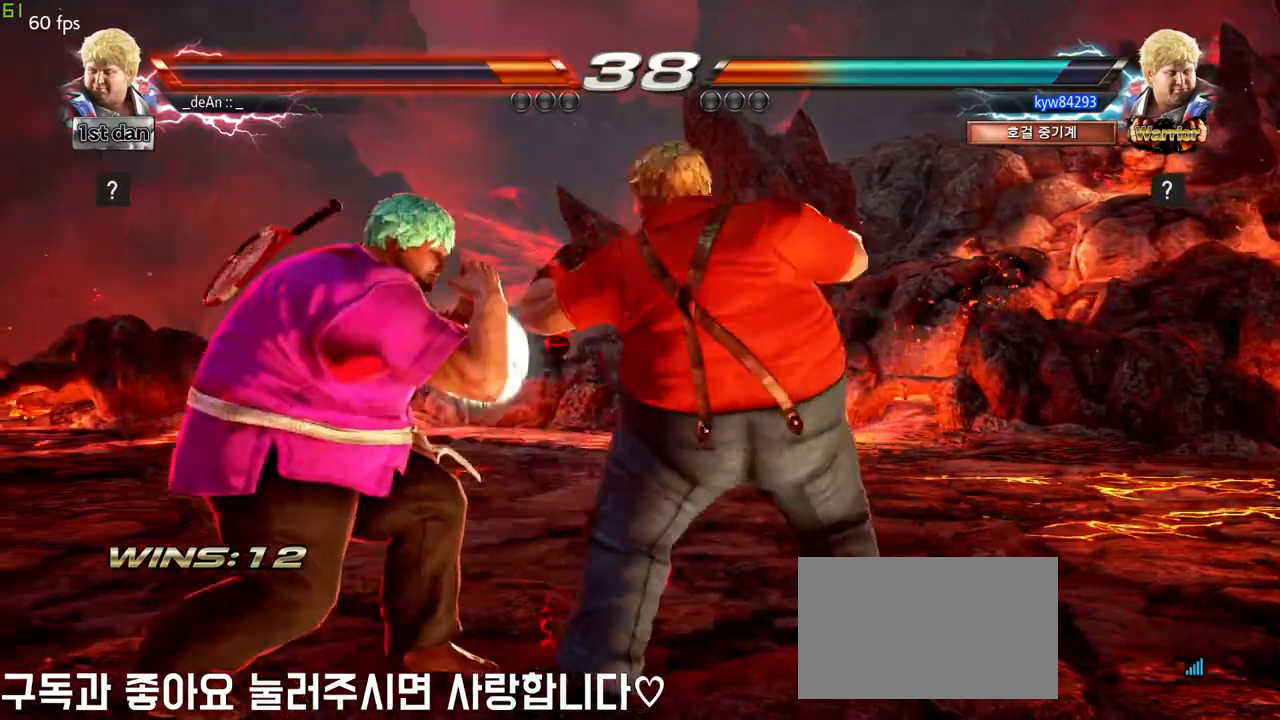
{"dt_ms": 500, "buttons": [], "left_stick": "left", "events": []}
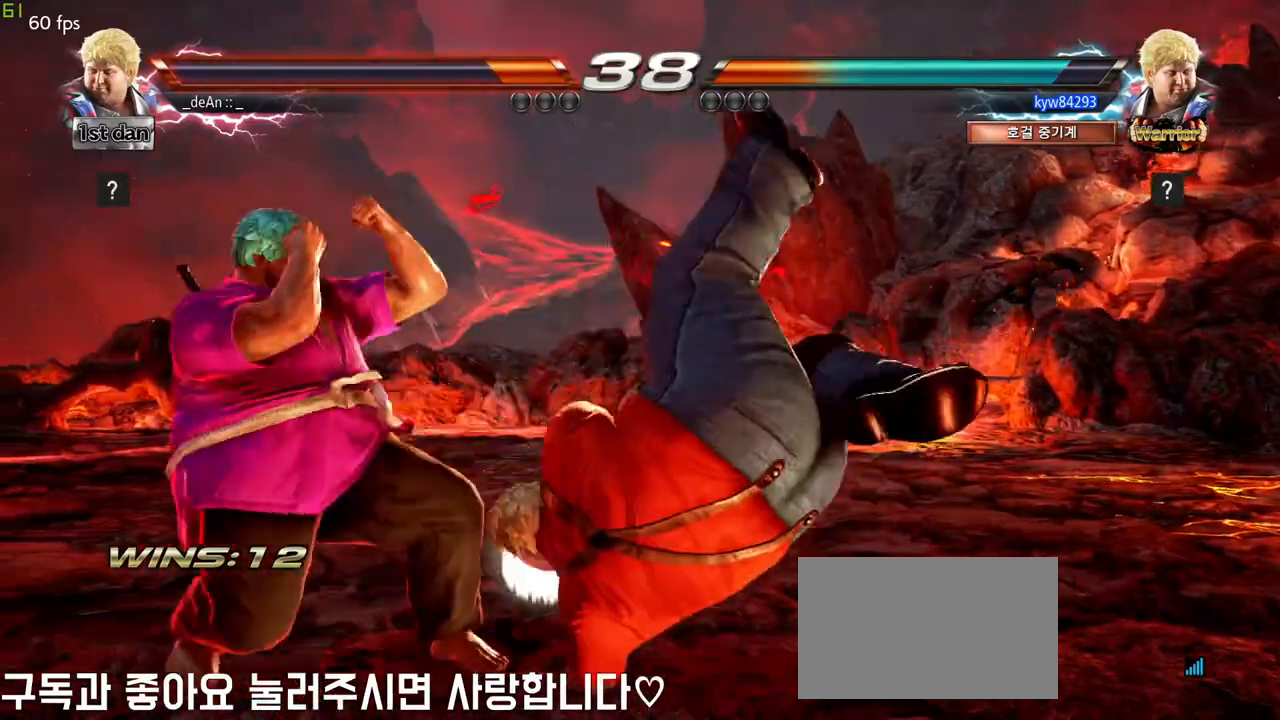
{"dt_ms": 500, "buttons": [], "left_stick": "left", "events": [[100, "left_stick", "center"], [267, "left_stick", "down-left"], [300, "CROSS", "down"], [417, "CROSS", "up"], [450, "left_stick", "left"]]}
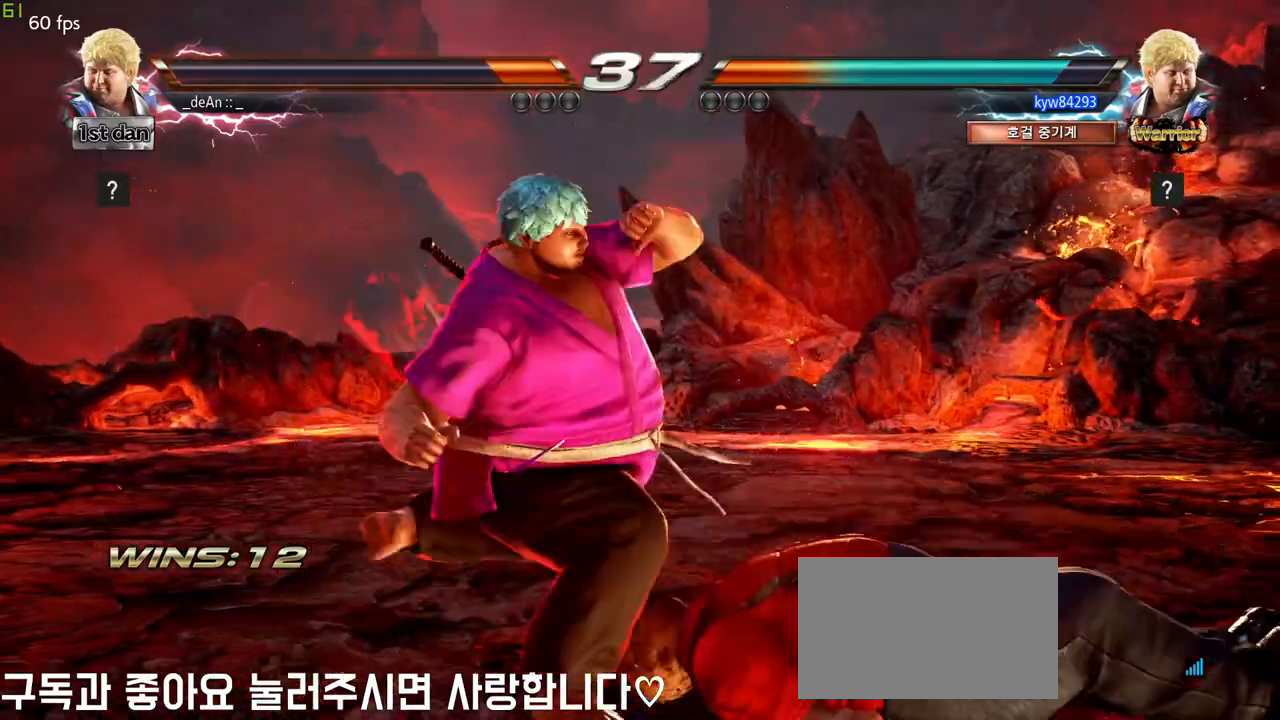
{"dt_ms": 500, "buttons": [], "left_stick": "center", "events": [[50, "left_stick", "center"], [217, "CROSS", "down"], [317, "CROSS", "up"]]}
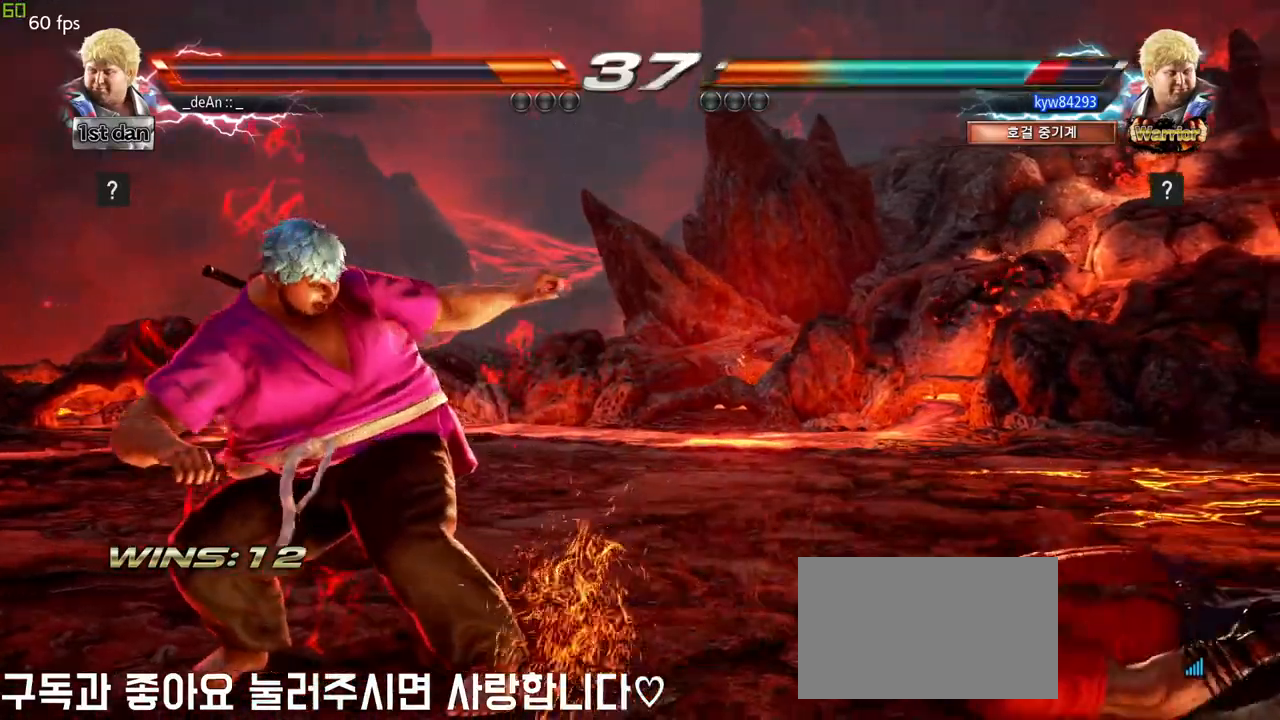
{"dt_ms": 500, "buttons": [], "left_stick": "right", "events": [[83, "left_stick", "right"], [150, "left_stick", "center"], [267, "left_stick", "right"]]}
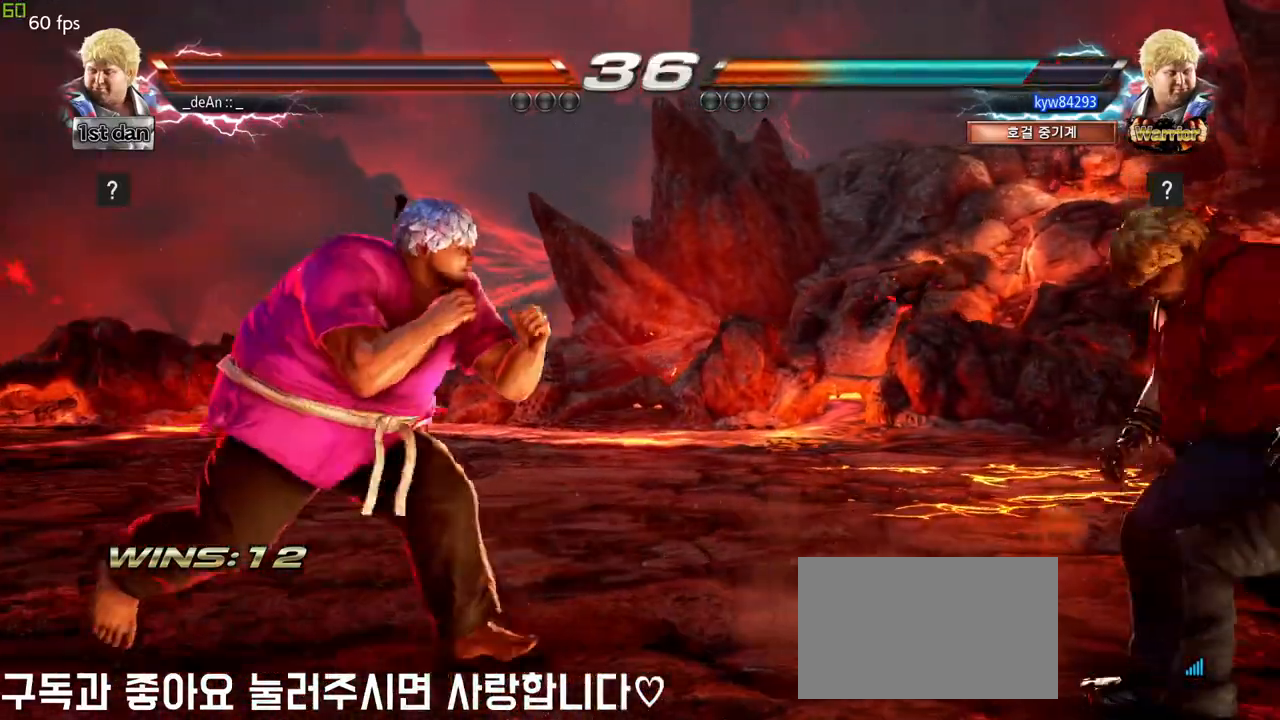
{"dt_ms": 500, "buttons": ["CIRCLE"], "left_stick": "center", "events": [[67, "left_stick", "down-right"], [117, "CROSS", "down"], [233, "CIRCLE", "down"], [250, "CROSS", "up"], [267, "left_stick", "center"], [400, "CIRCLE", "up"], [433, "CIRCLE", "down"]]}
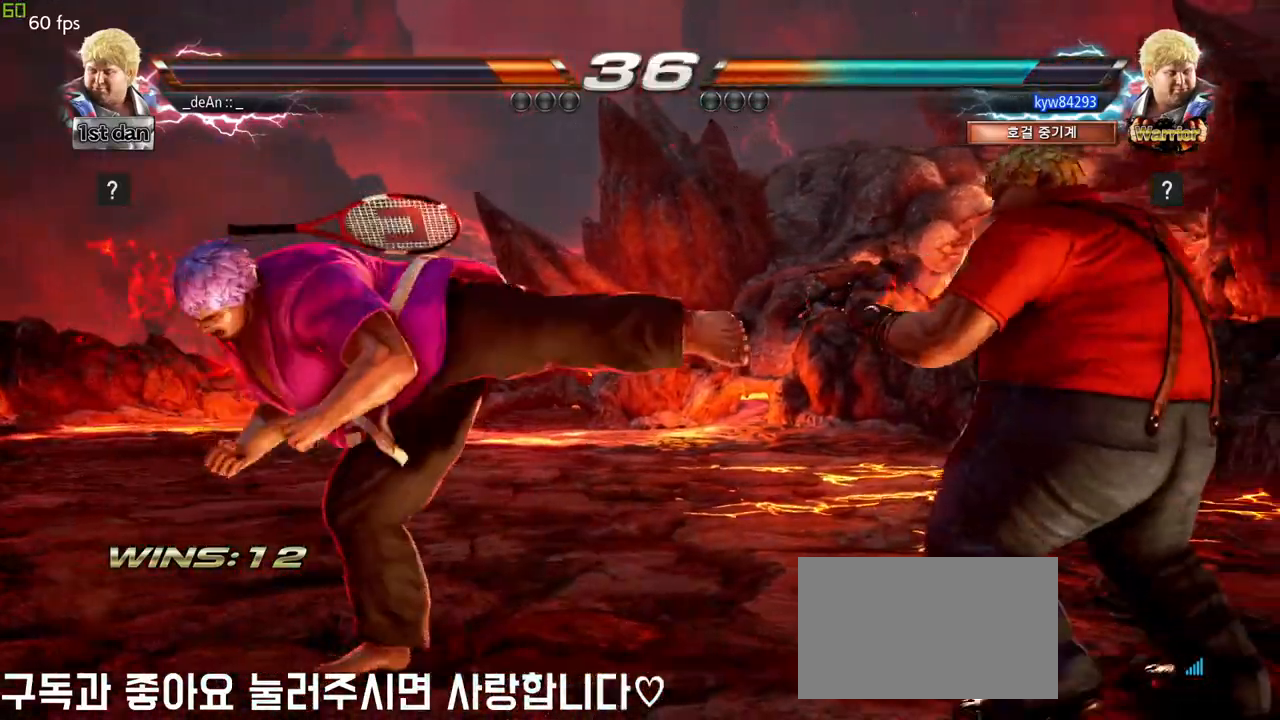
{"dt_ms": 500, "buttons": ["CIRCLE"], "left_stick": "center", "events": [[33, "CIRCLE", "up"], [67, "CIRCLE", "down"], [167, "CIRCLE", "up"], [217, "CIRCLE", "down"], [300, "CIRCLE", "up"], [350, "CIRCLE", "down"], [450, "CIRCLE", "up"], [500, "CIRCLE", "down"]]}
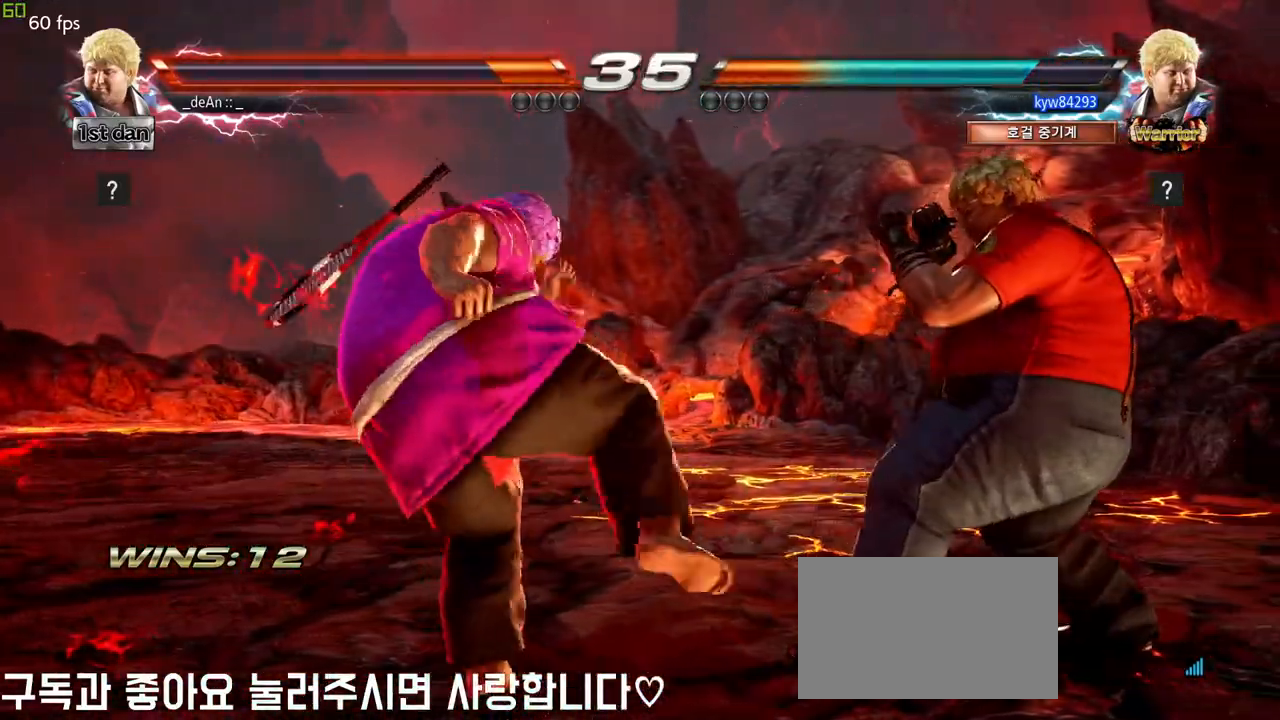
{"dt_ms": 500, "buttons": [], "left_stick": "left", "events": [[300, "CIRCLE", "up"], [450, "left_stick", "left"]]}